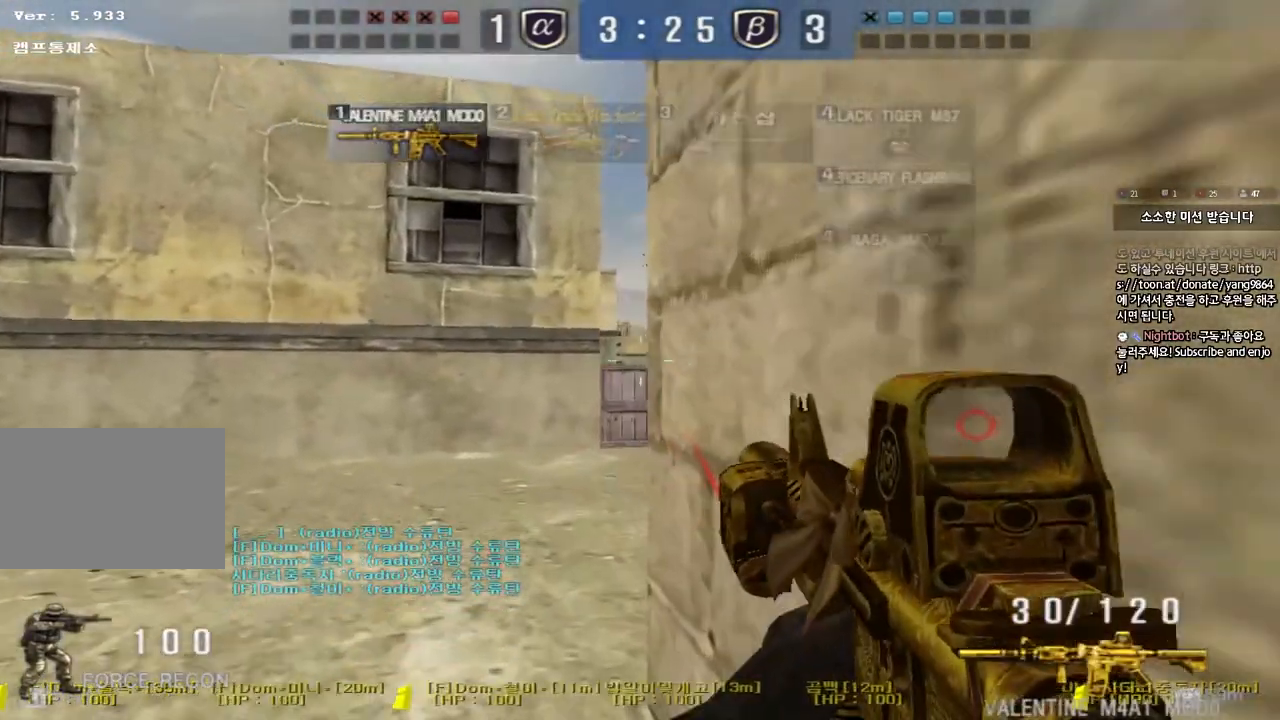
Gameplay with keyboard; each line is a JSON object with the keys held at the frame after it. "events" lists presses ("down") and releases ("up") of "a", "ctrl", "d", "e", "f", "q", "r", "s", "shift", "space", "tab" and "w" between this image and that frame as [ms after this image, input, new state], when the widget could be followed in between. No other keys are recorded. Mouse input is not recorded.
{"keys": [], "events": [[433, "shift", "up"]]}
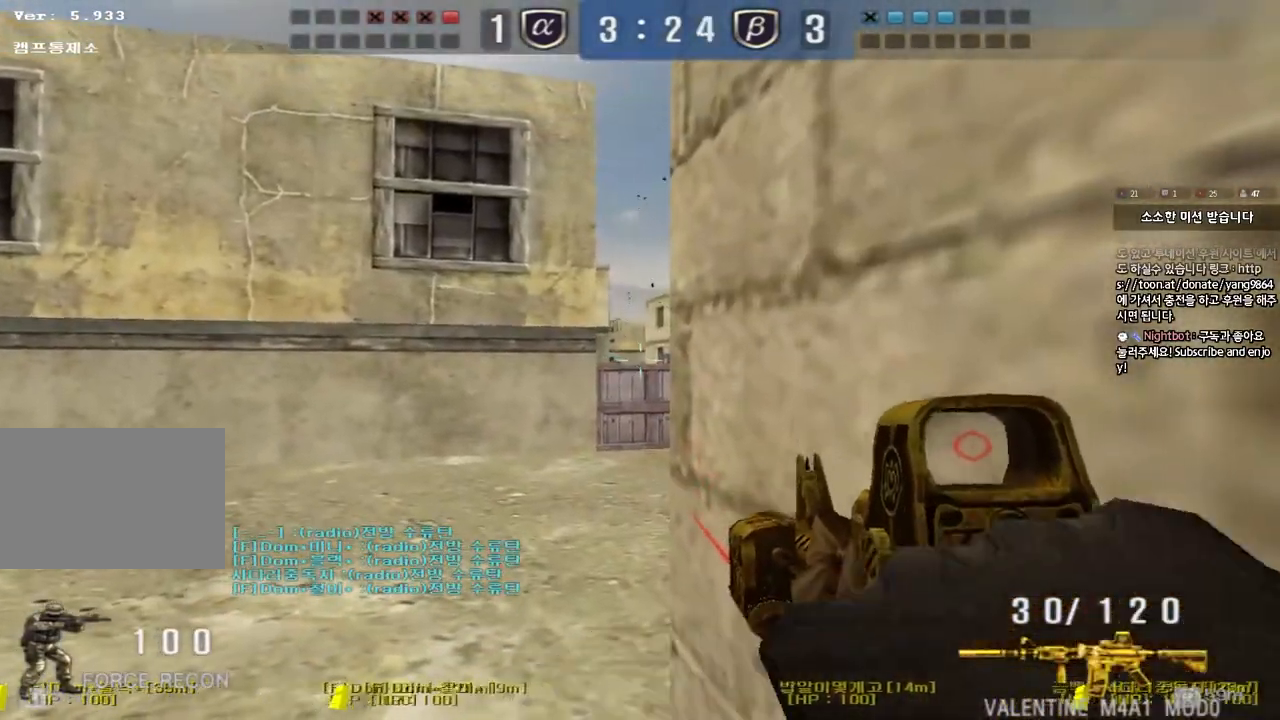
{"keys": ["ctrl"], "events": [[133, "ctrl", "down"]]}
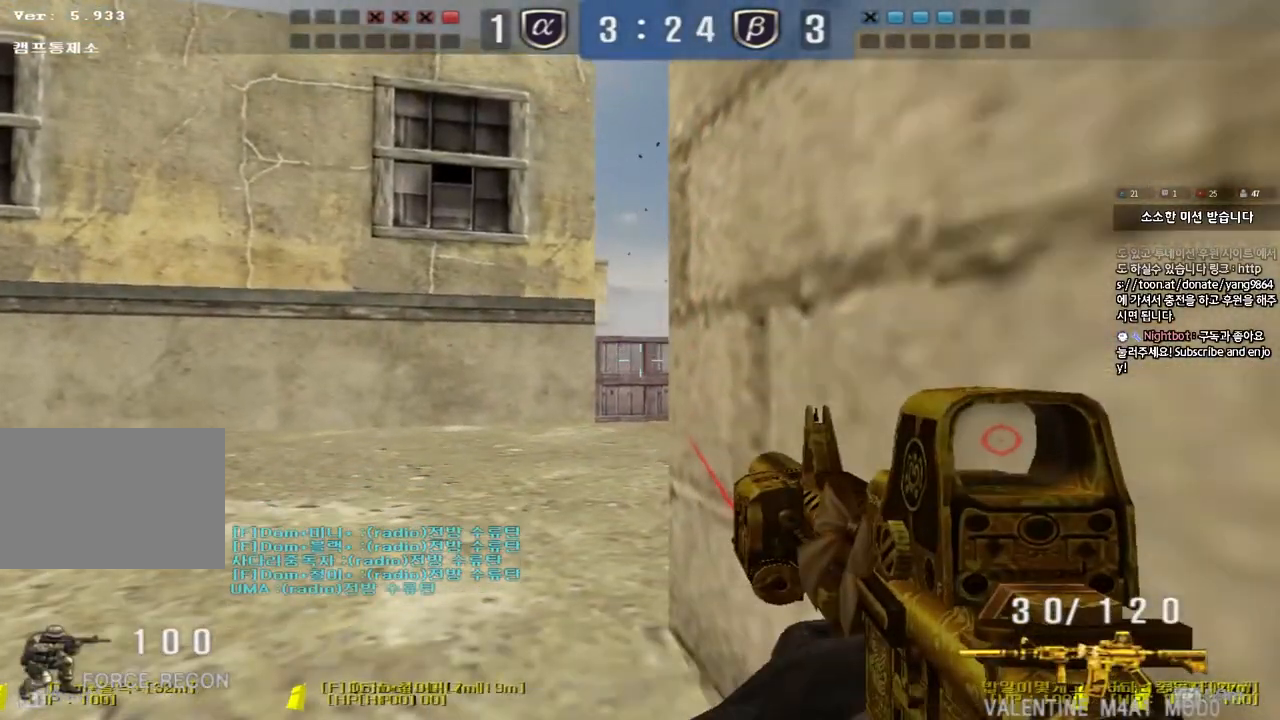
{"keys": ["ctrl", "s"], "events": [[467, "s", "down"]]}
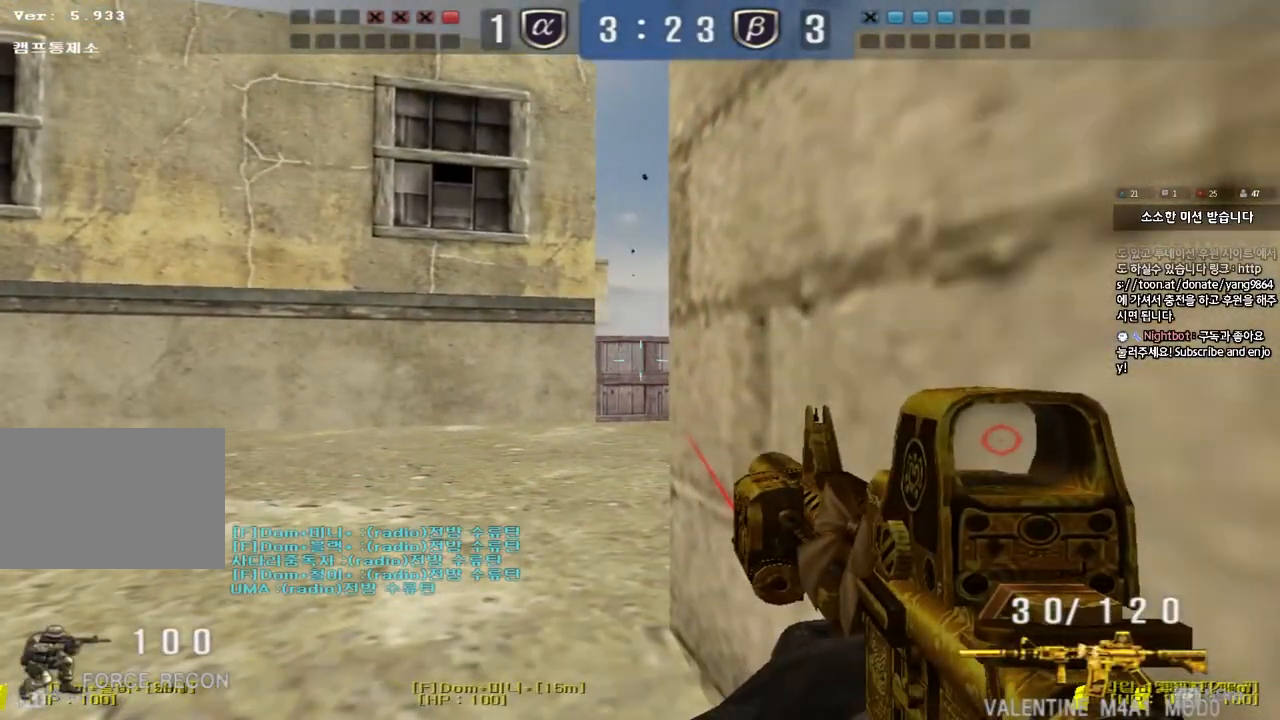
{"keys": [], "events": [[200, "d", "down"], [317, "ctrl", "up"], [450, "d", "up"], [467, "s", "up"]]}
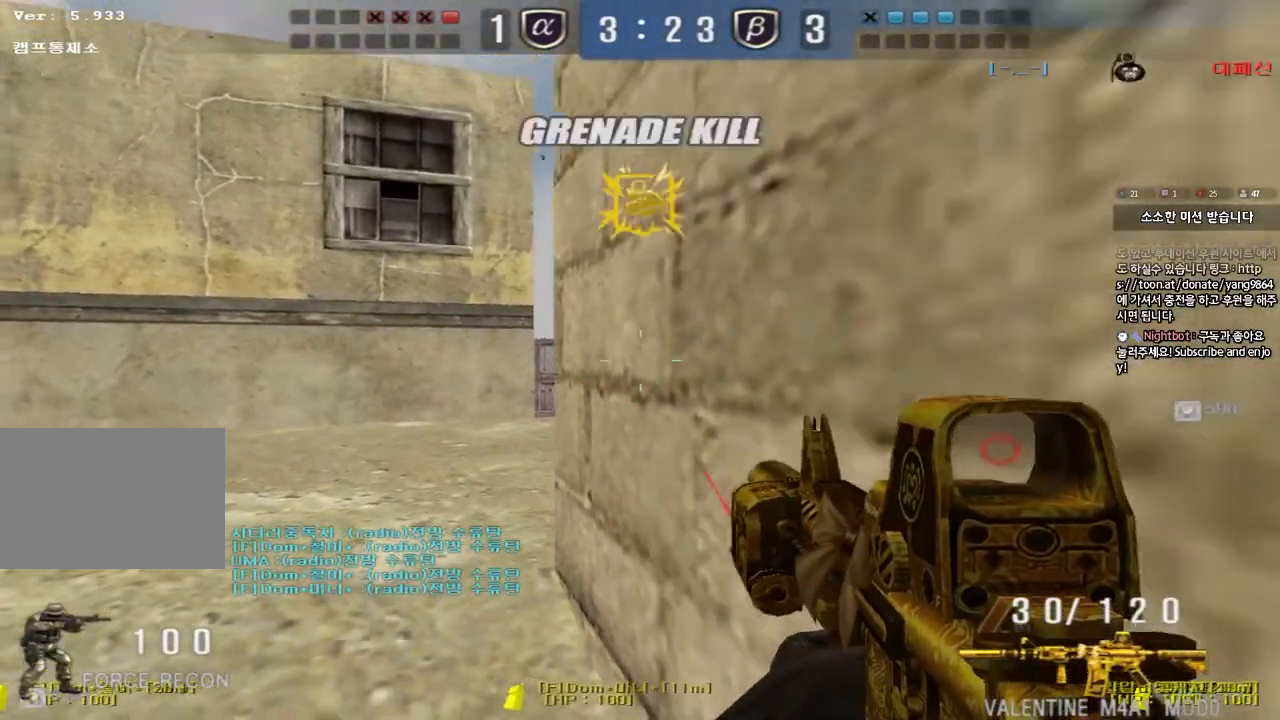
{"keys": ["a", "s"], "events": [[100, "s", "down"], [250, "s", "up"], [283, "s", "down"], [317, "a", "down"]]}
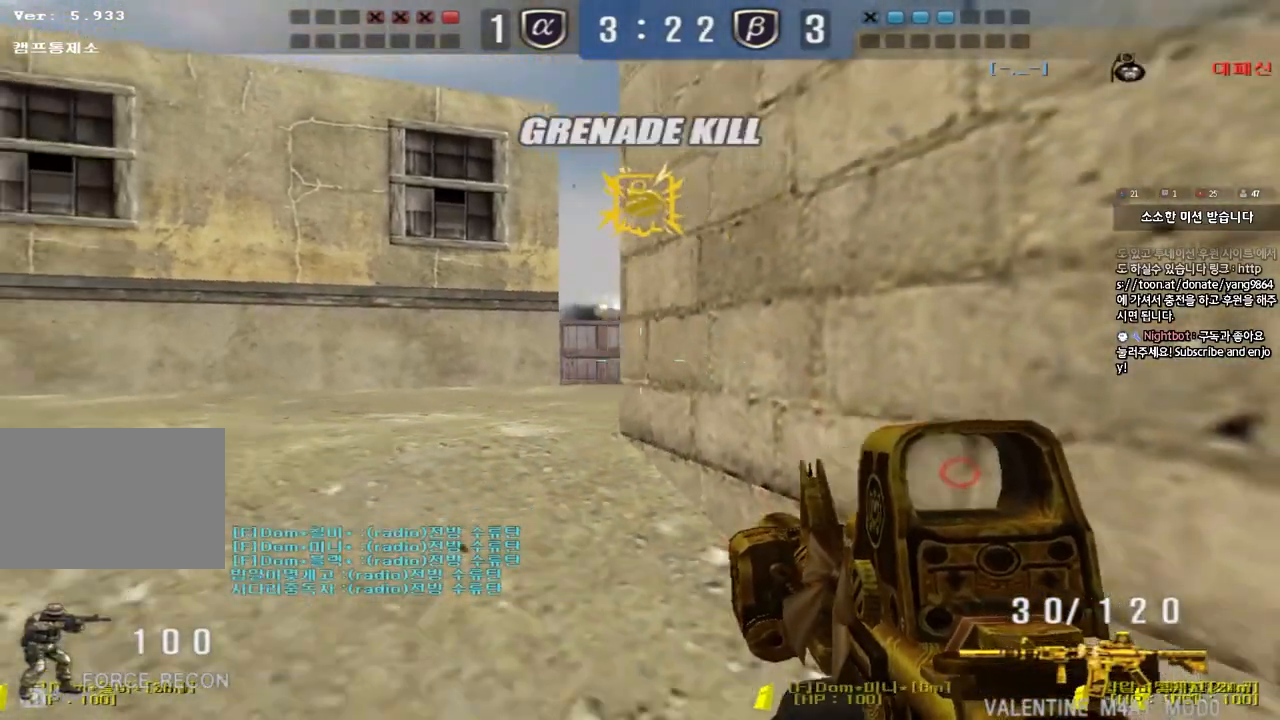
{"keys": ["a", "s", "shift"], "events": [[50, "s", "up"], [333, "s", "down"], [400, "shift", "down"]]}
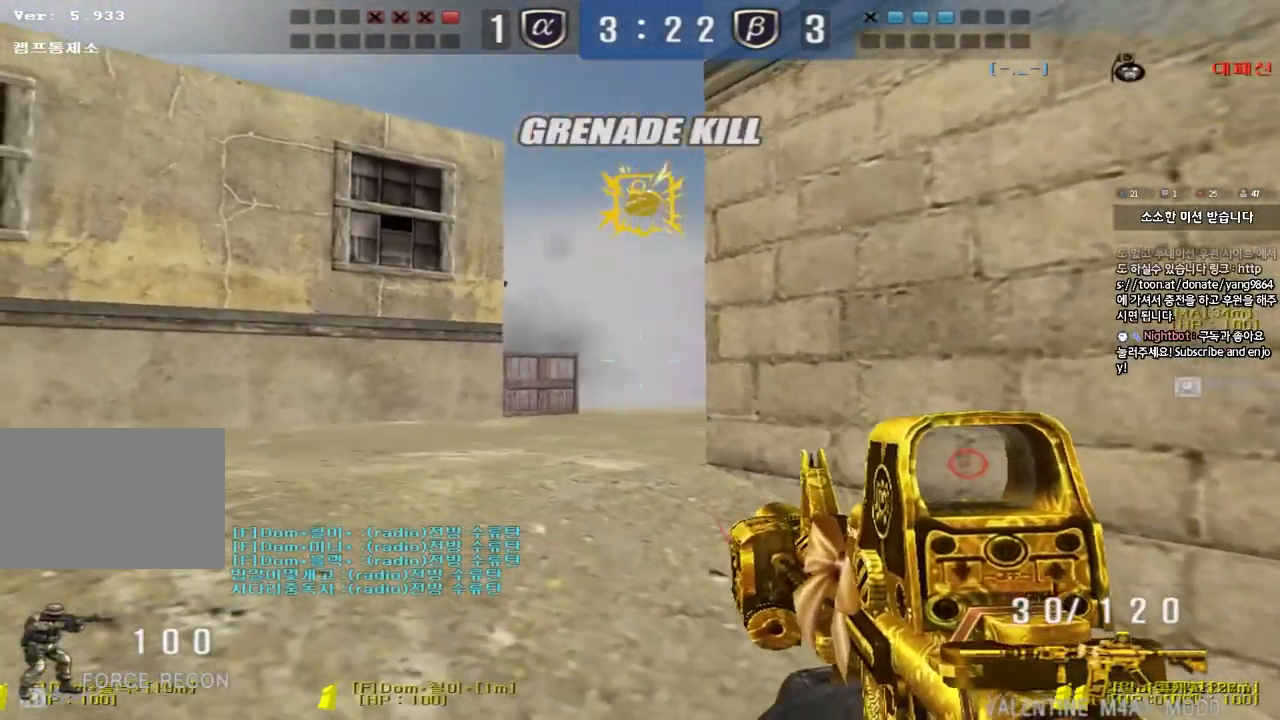
{"keys": ["d", "shift"], "events": [[183, "s", "up"], [200, "a", "up"], [283, "d", "down"]]}
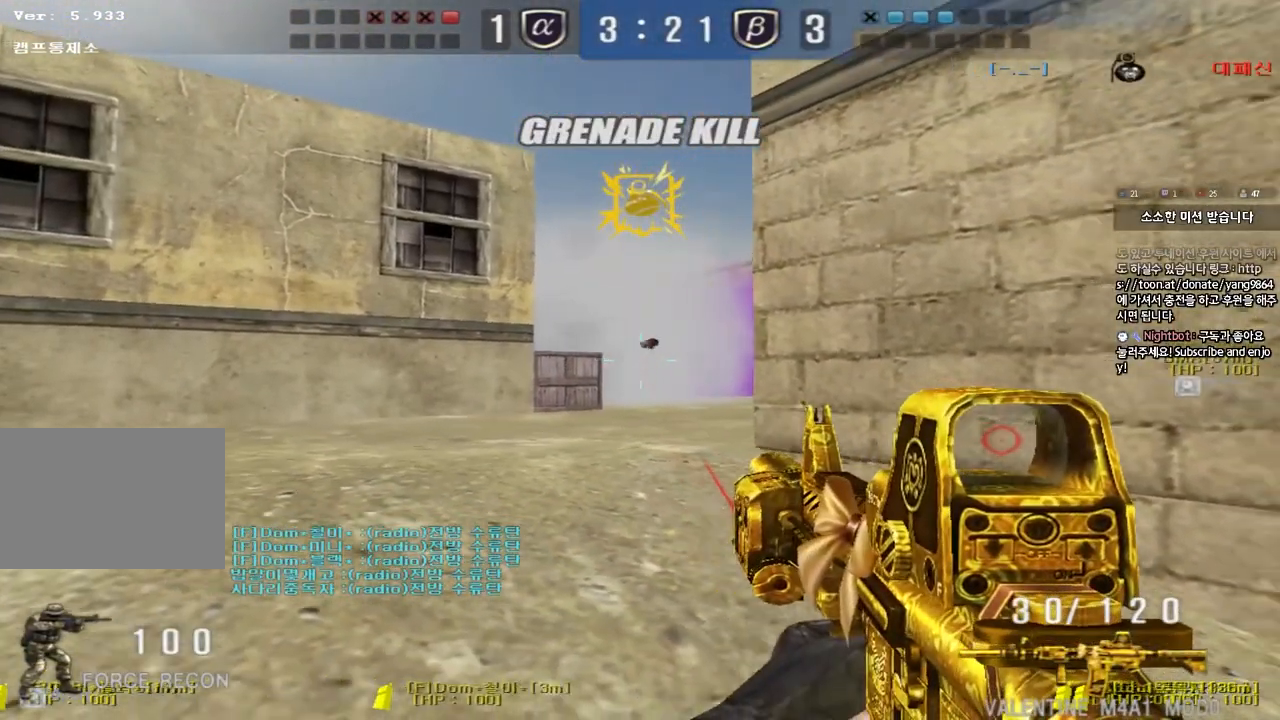
{"keys": ["shift"], "events": [[50, "d", "up"], [200, "a", "down"], [217, "s", "down"], [433, "s", "up"], [450, "a", "up"]]}
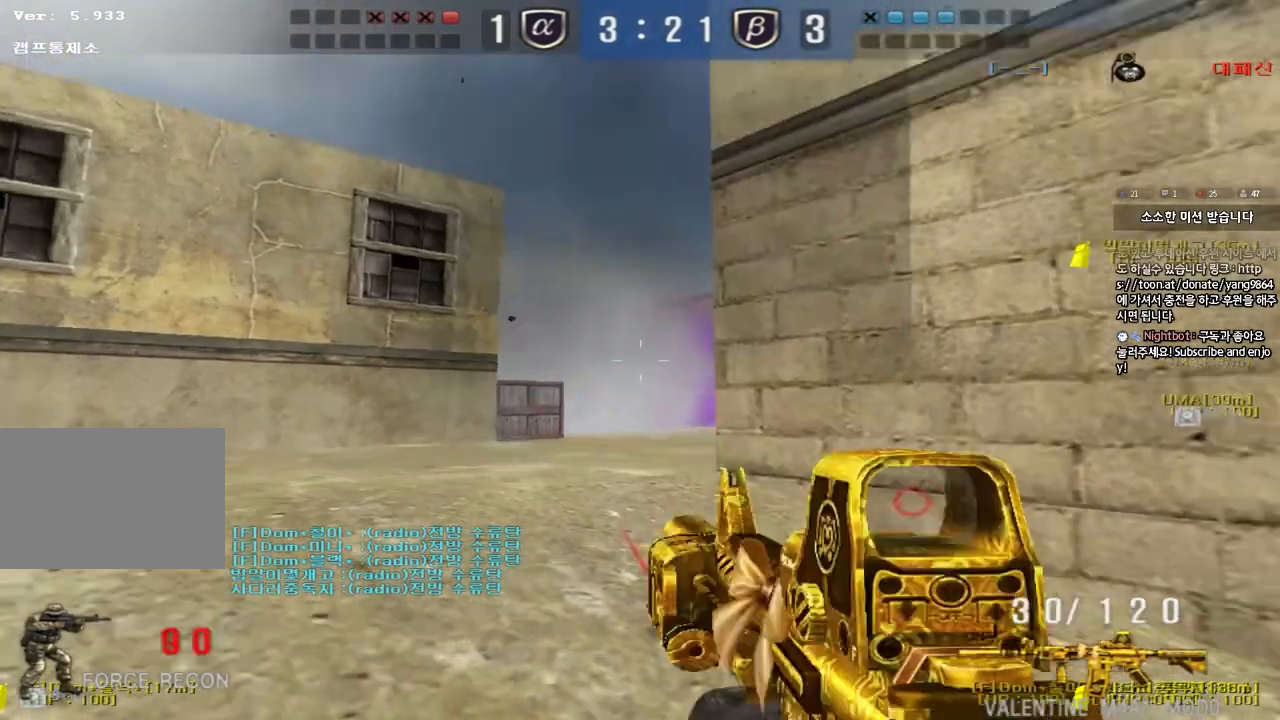
{"keys": ["shift", "w"], "events": [[183, "w", "down"]]}
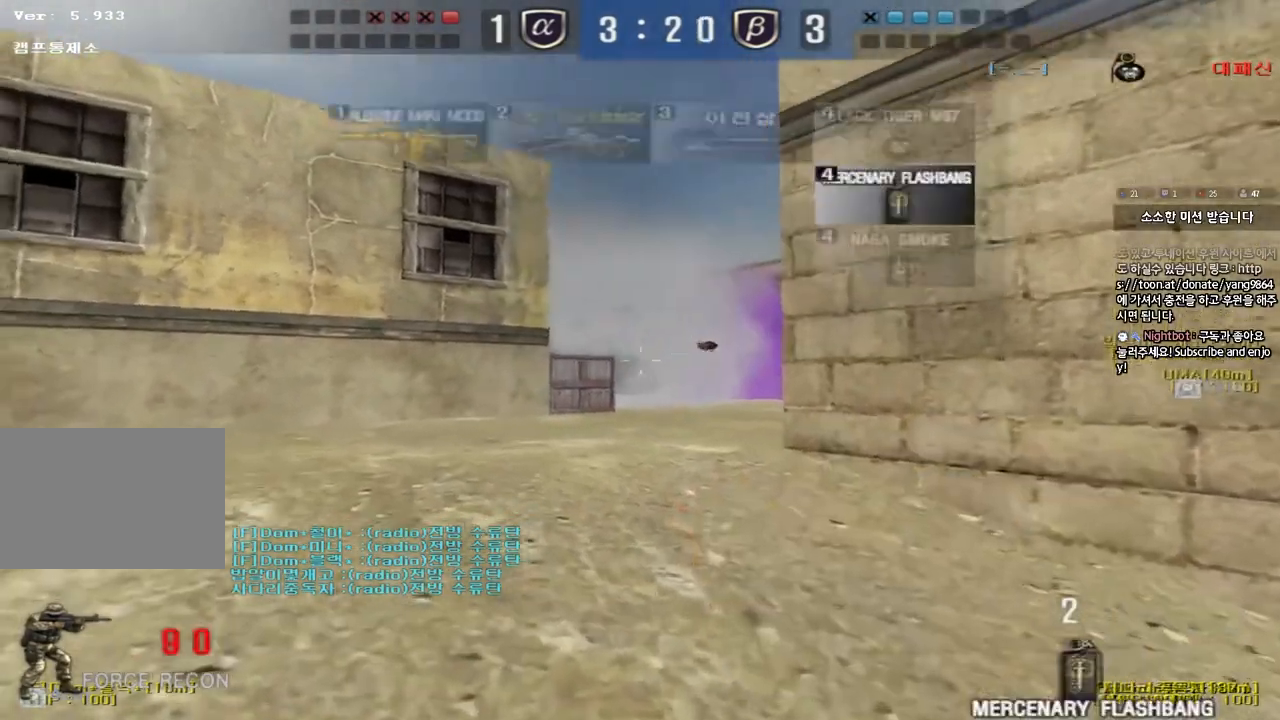
{"keys": [], "events": [[67, "shift", "up"], [117, "d", "down"], [183, "w", "up"], [217, "d", "up"]]}
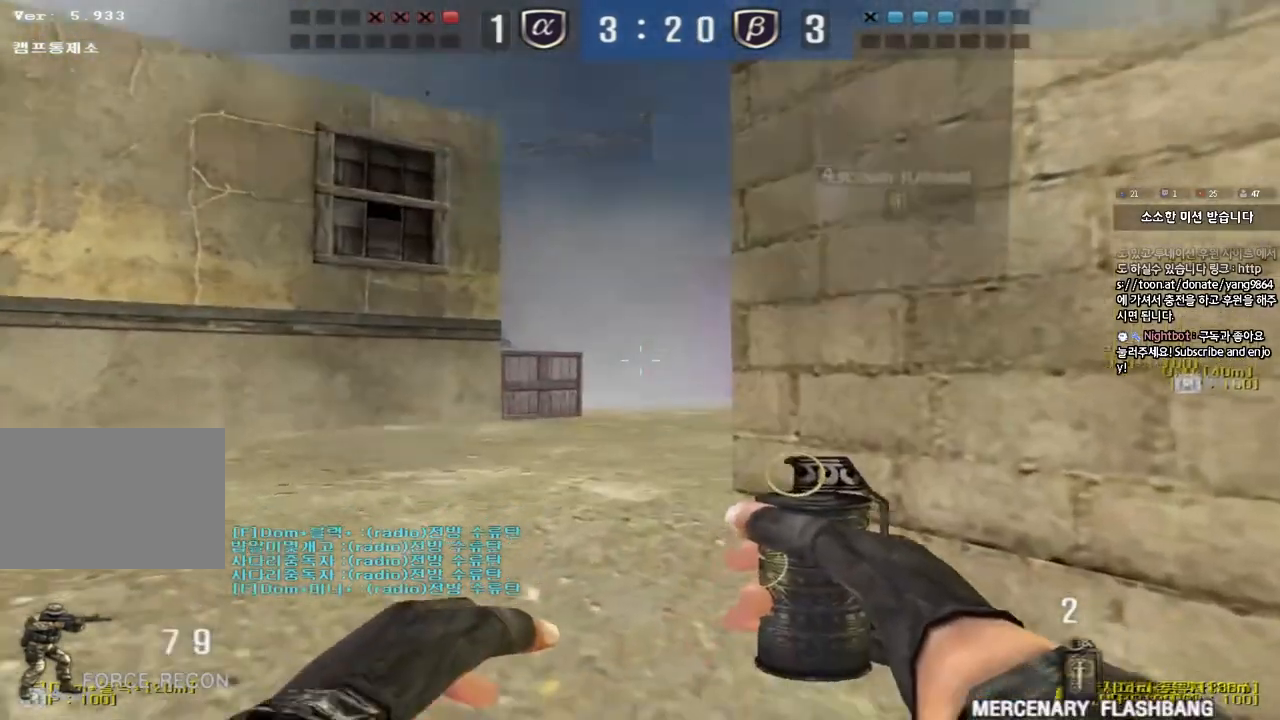
{"keys": ["w"], "events": [[117, "w", "down"], [150, "d", "down"], [433, "d", "up"]]}
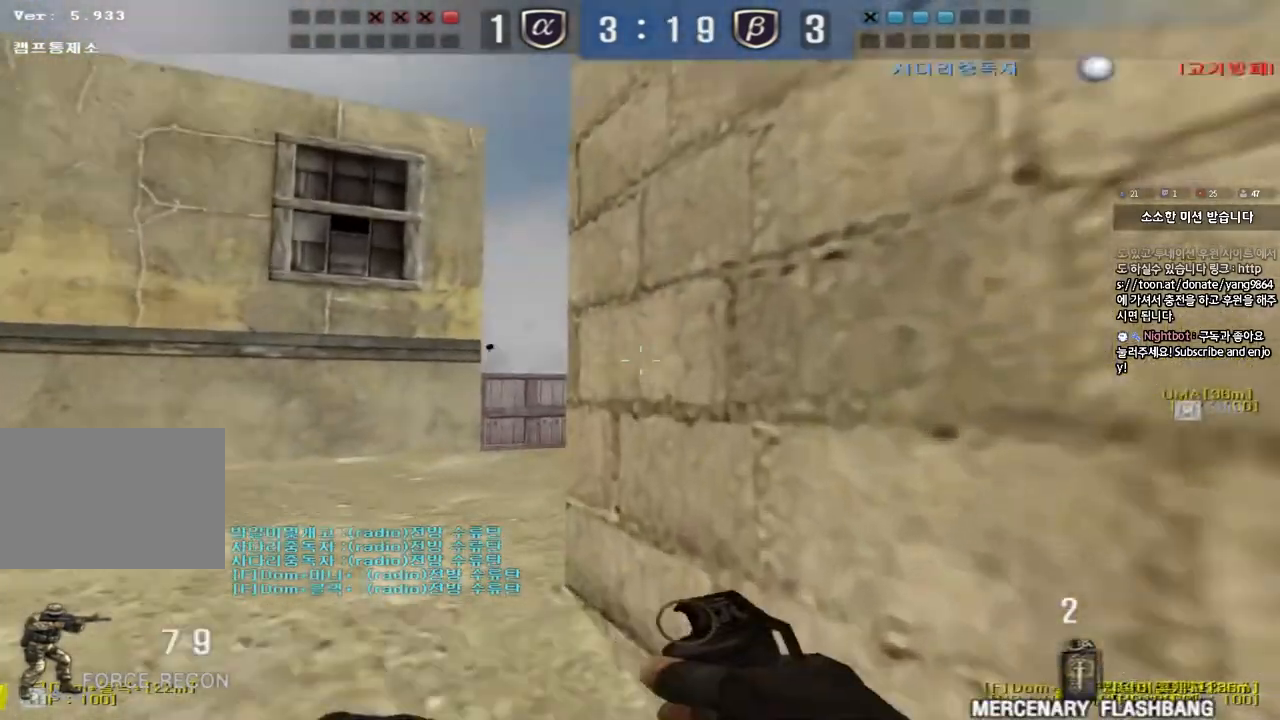
{"keys": ["d", "s"], "events": [[33, "a", "down"], [200, "a", "up"], [250, "w", "up"], [367, "s", "down"], [383, "d", "down"]]}
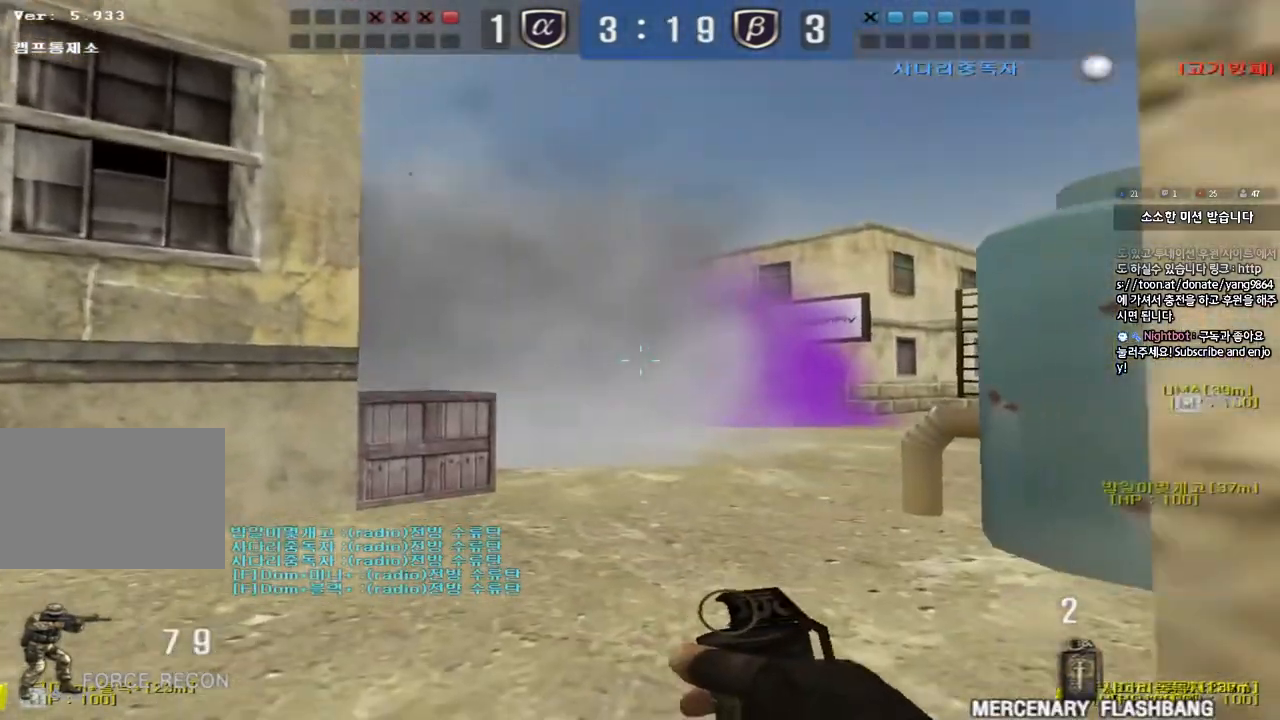
{"keys": ["s"], "events": [[250, "d", "up"], [350, "a", "down"], [500, "a", "up"]]}
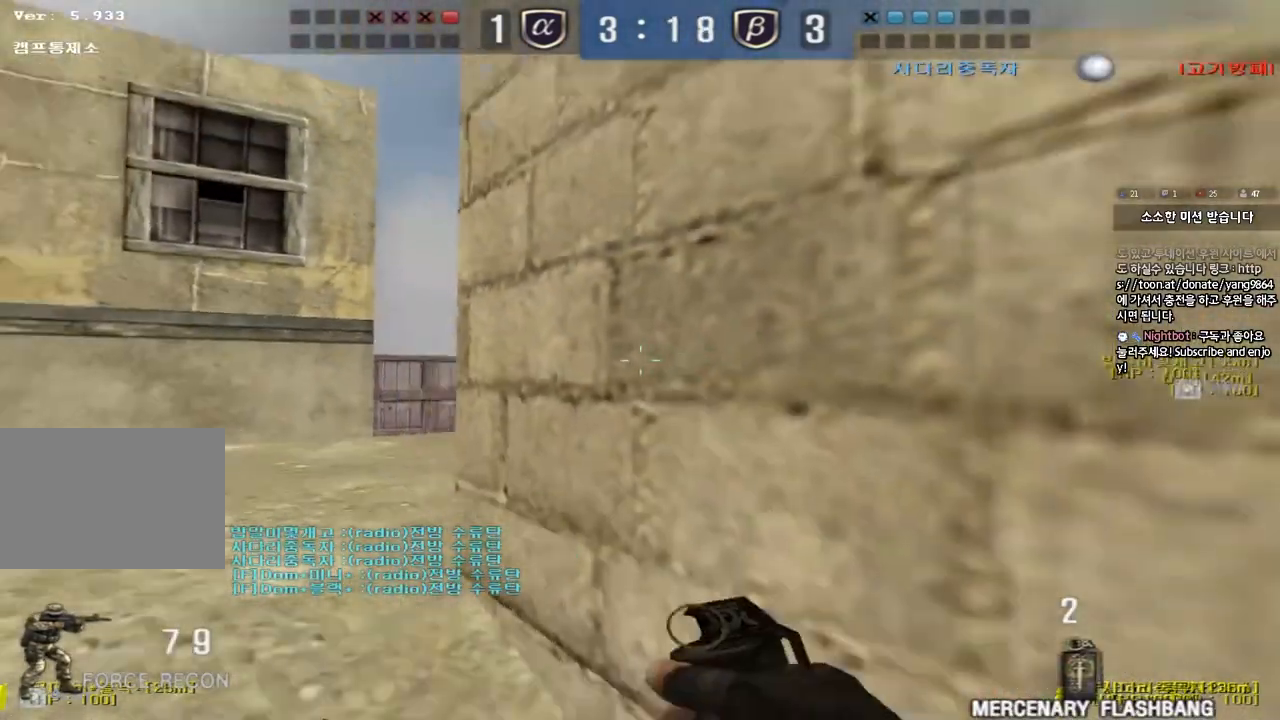
{"keys": ["d", "w"], "events": [[83, "a", "down"], [150, "a", "up"], [183, "s", "up"], [417, "w", "down"], [450, "d", "down"]]}
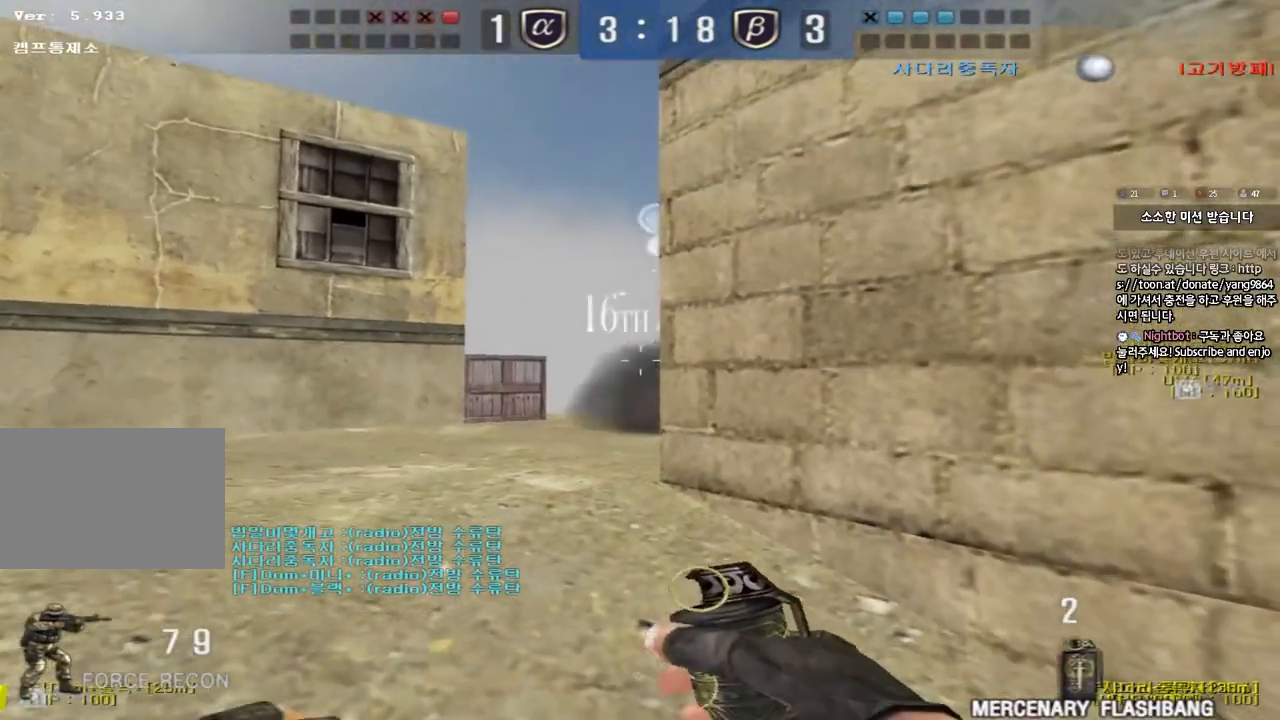
{"keys": ["shift", "w"], "events": [[117, "d", "up"], [217, "shift", "down"]]}
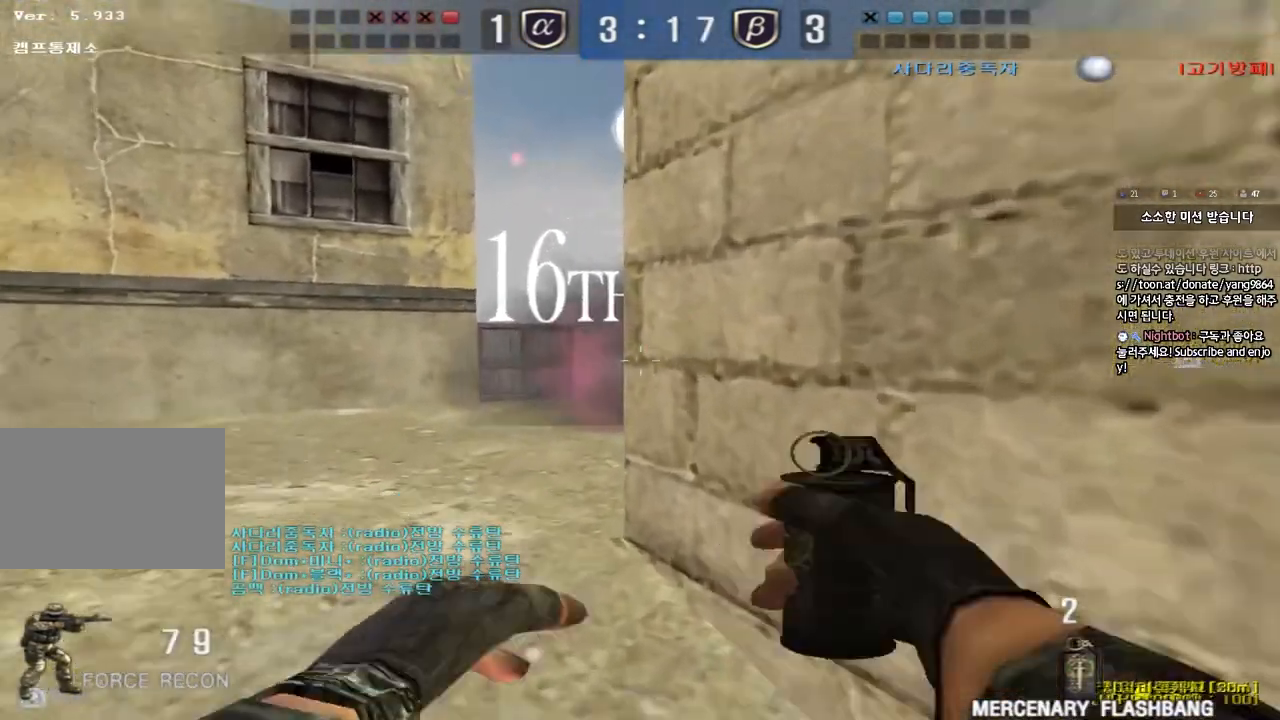
{"keys": ["shift", "w"], "events": [[33, "w", "up"], [333, "w", "down"]]}
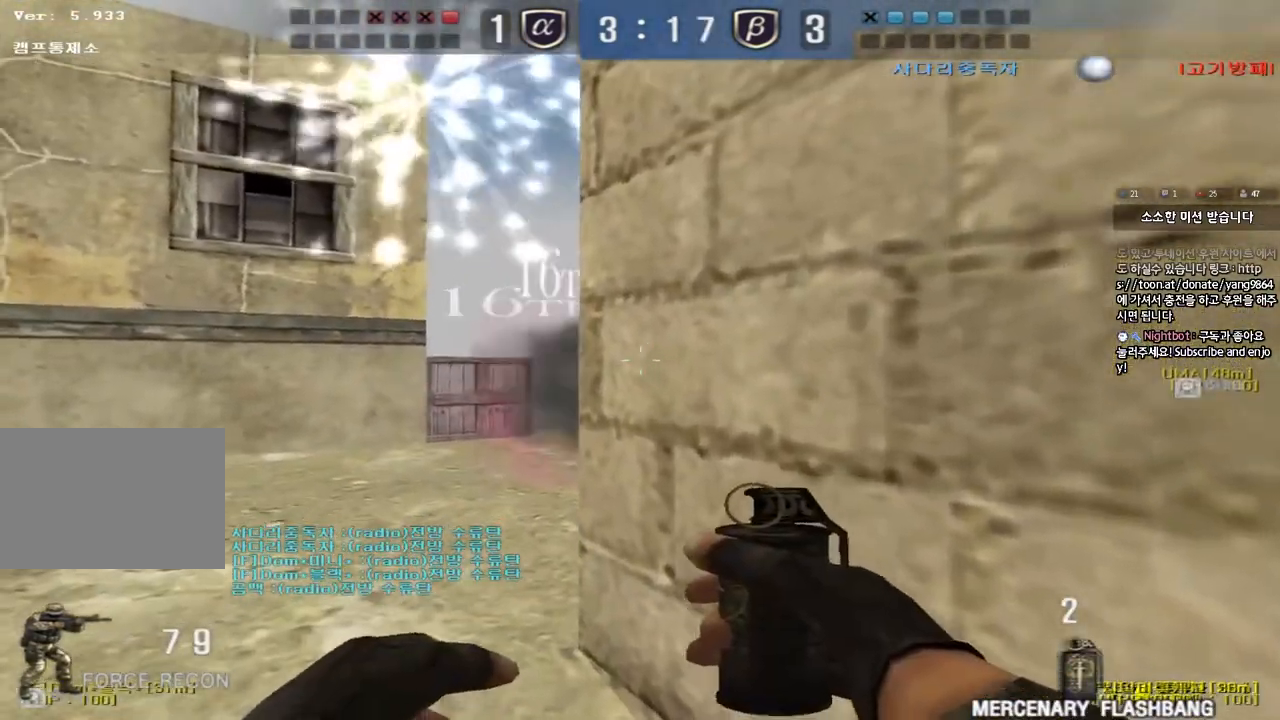
{"keys": ["s", "shift"], "events": [[217, "w", "up"], [333, "s", "down"], [350, "d", "down"], [450, "d", "up"]]}
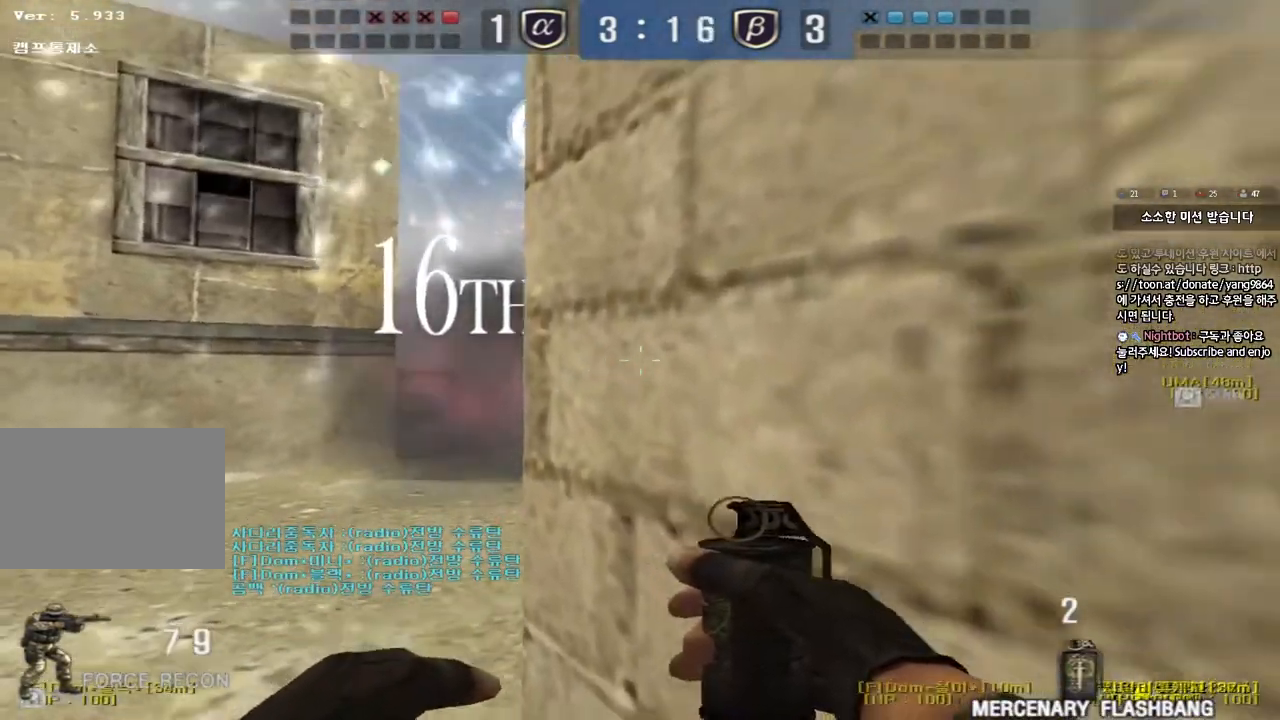
{"keys": ["shift"], "events": [[117, "shift", "up"], [200, "a", "down"], [433, "a", "up"], [433, "s", "up"], [450, "shift", "down"]]}
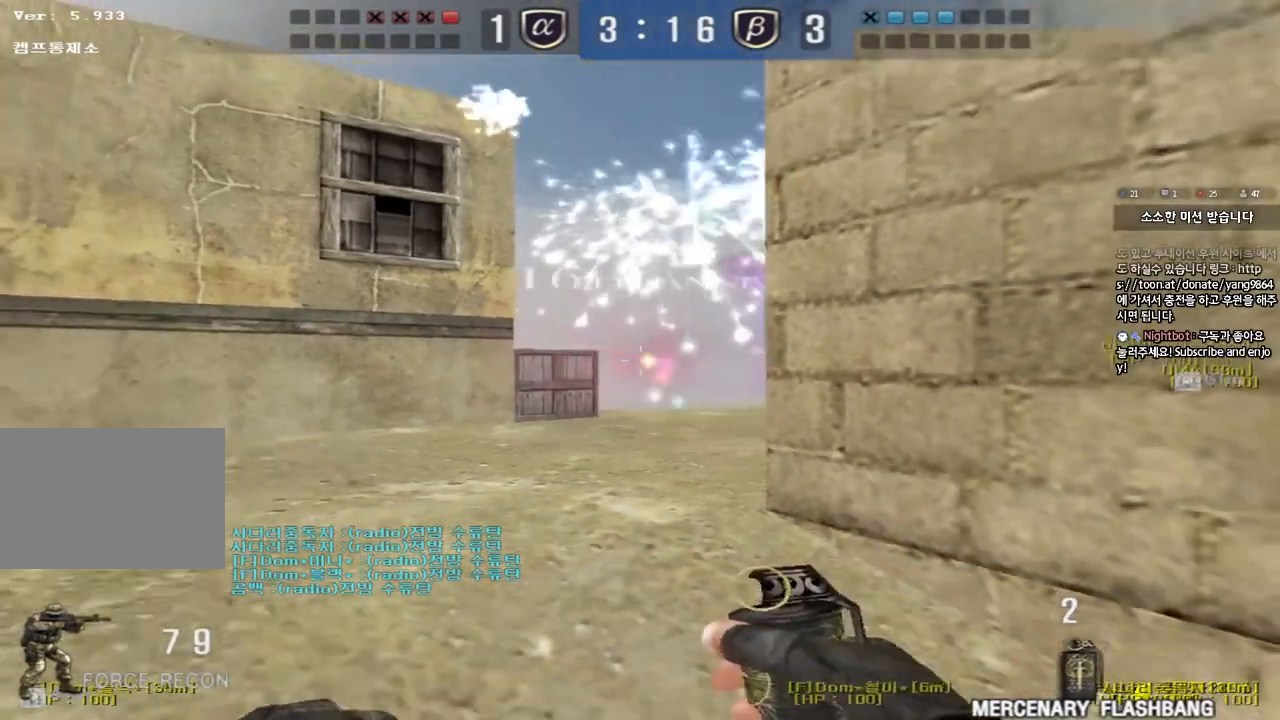
{"keys": ["a", "shift", "w"], "events": [[33, "d", "down"], [67, "w", "down"], [83, "shift", "up"], [333, "d", "up"], [350, "shift", "down"], [417, "a", "down"]]}
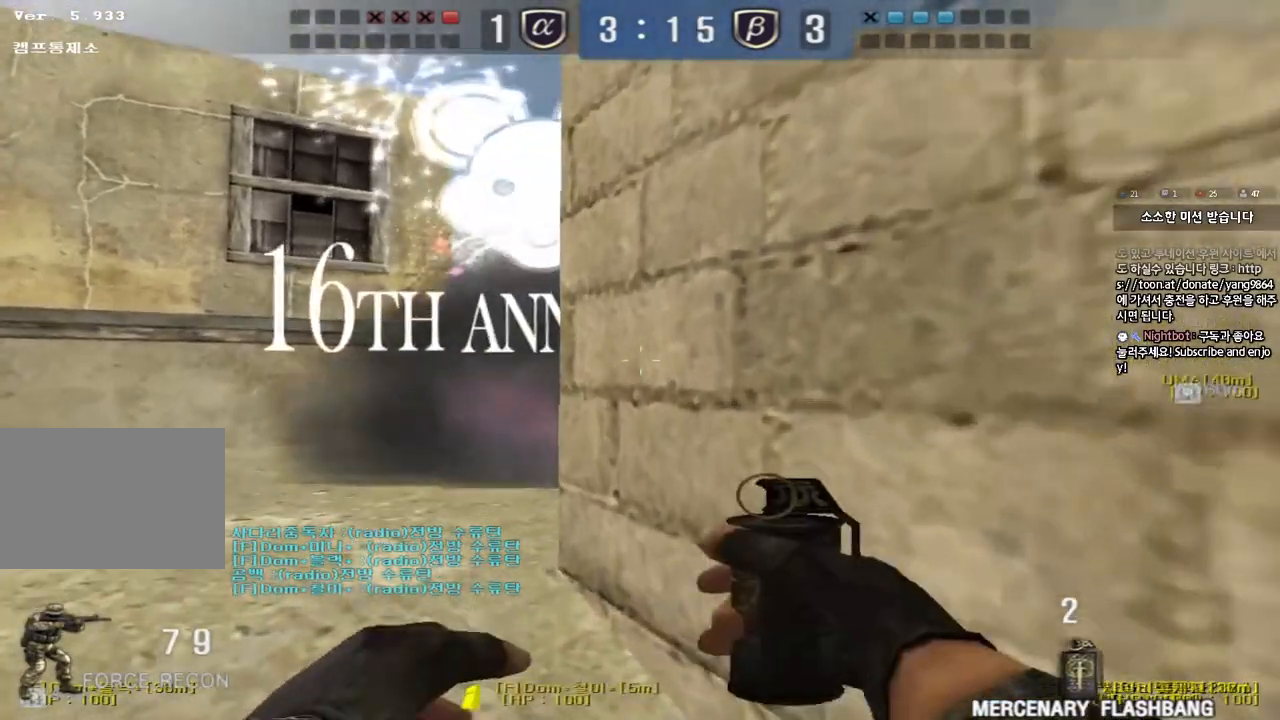
{"keys": ["d", "w"], "events": [[33, "shift", "up"], [267, "a", "up"], [300, "d", "down"]]}
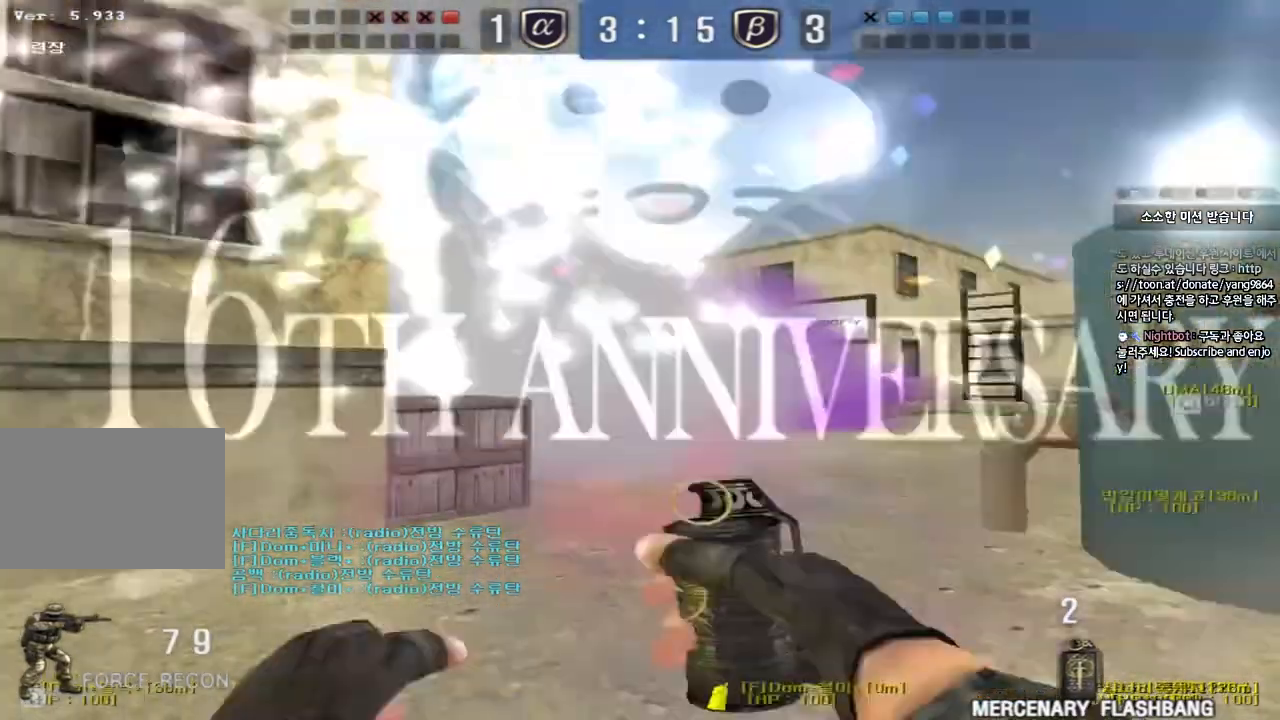
{"keys": ["a", "w"], "events": [[300, "d", "up"], [333, "a", "down"]]}
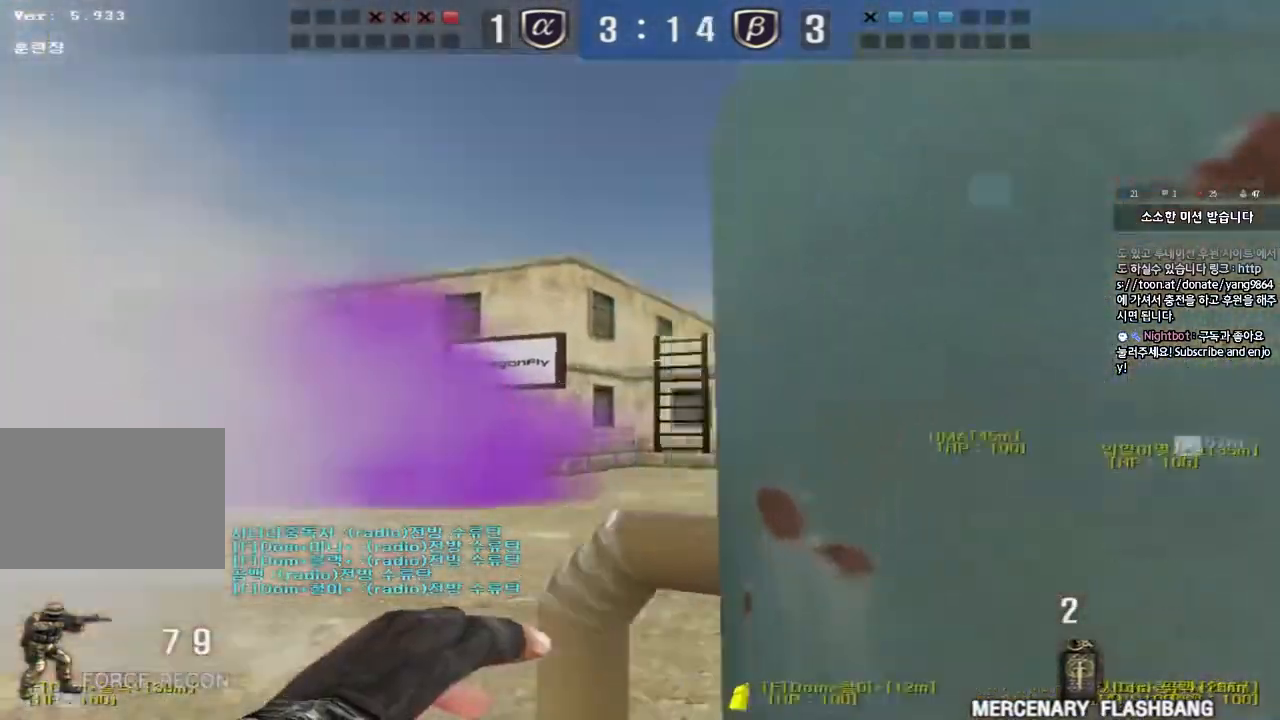
{"keys": ["a", "space", "w"], "events": [[350, "space", "down"]]}
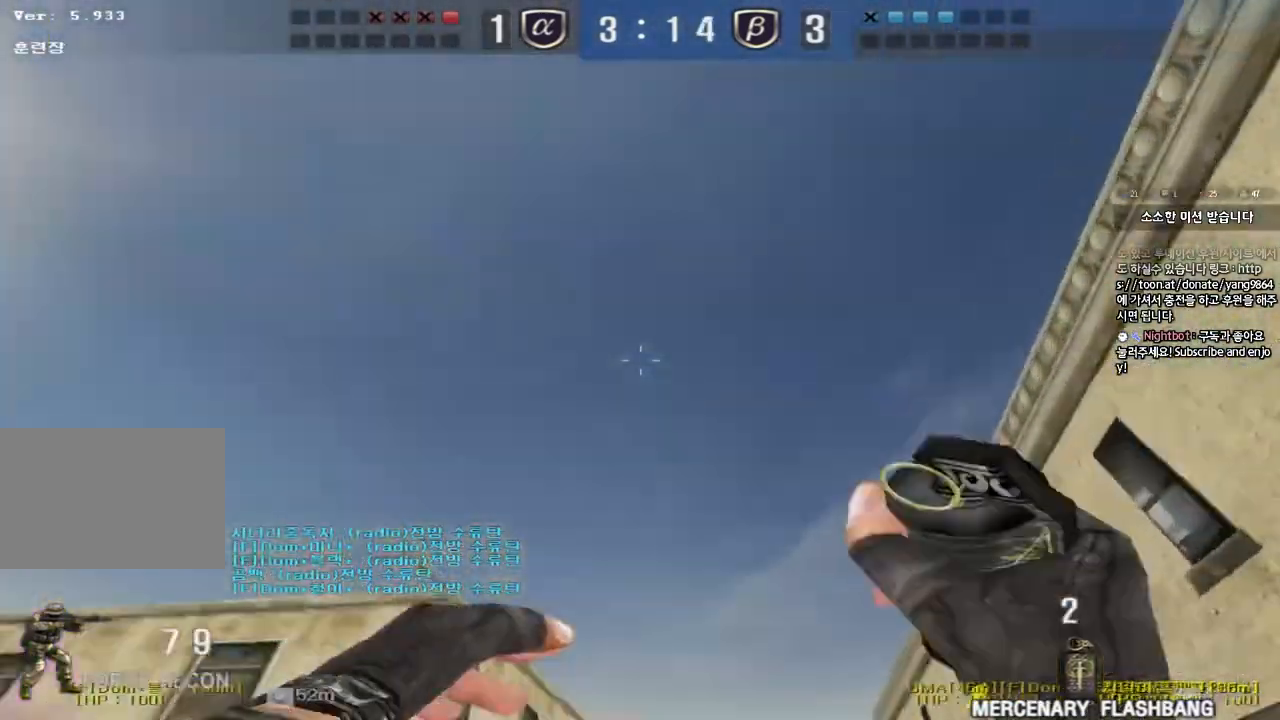
{"keys": ["d", "w"], "events": [[17, "a", "up"], [33, "d", "down"], [33, "space", "up"]]}
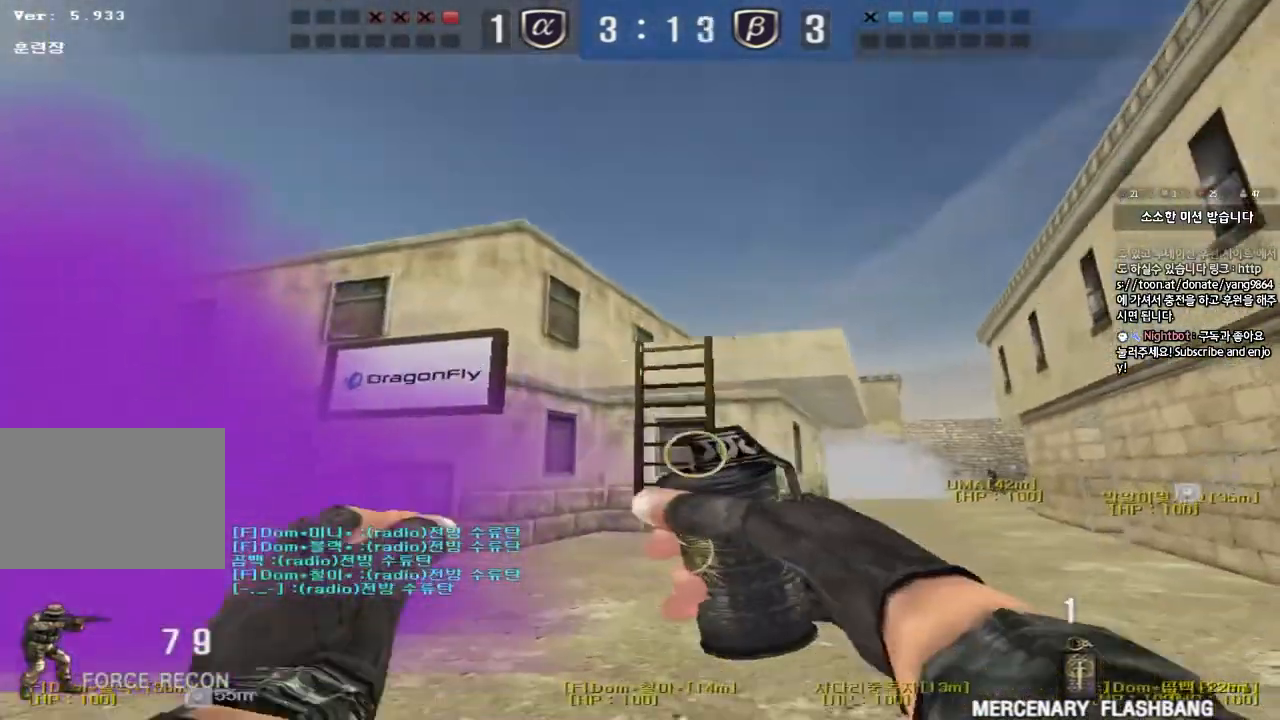
{"keys": ["a", "w"], "events": [[217, "space", "down"], [450, "d", "up"], [467, "a", "down"], [467, "space", "up"]]}
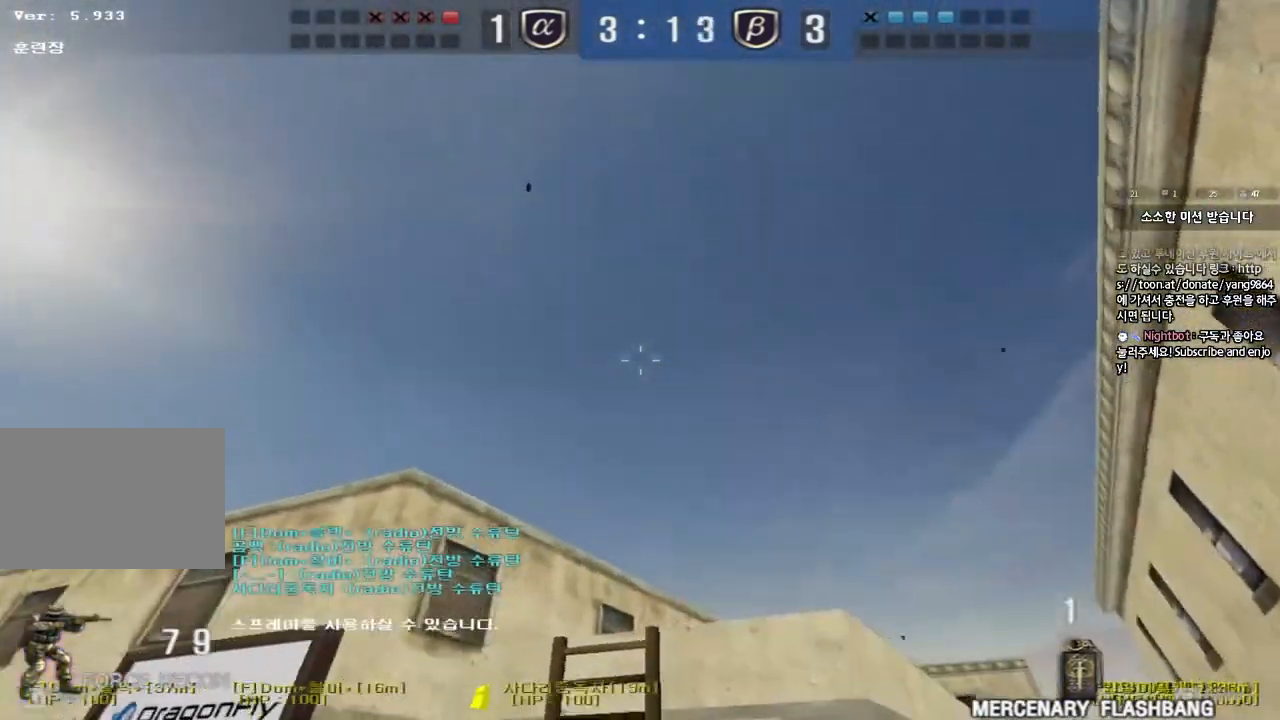
{"keys": ["a", "w"], "events": []}
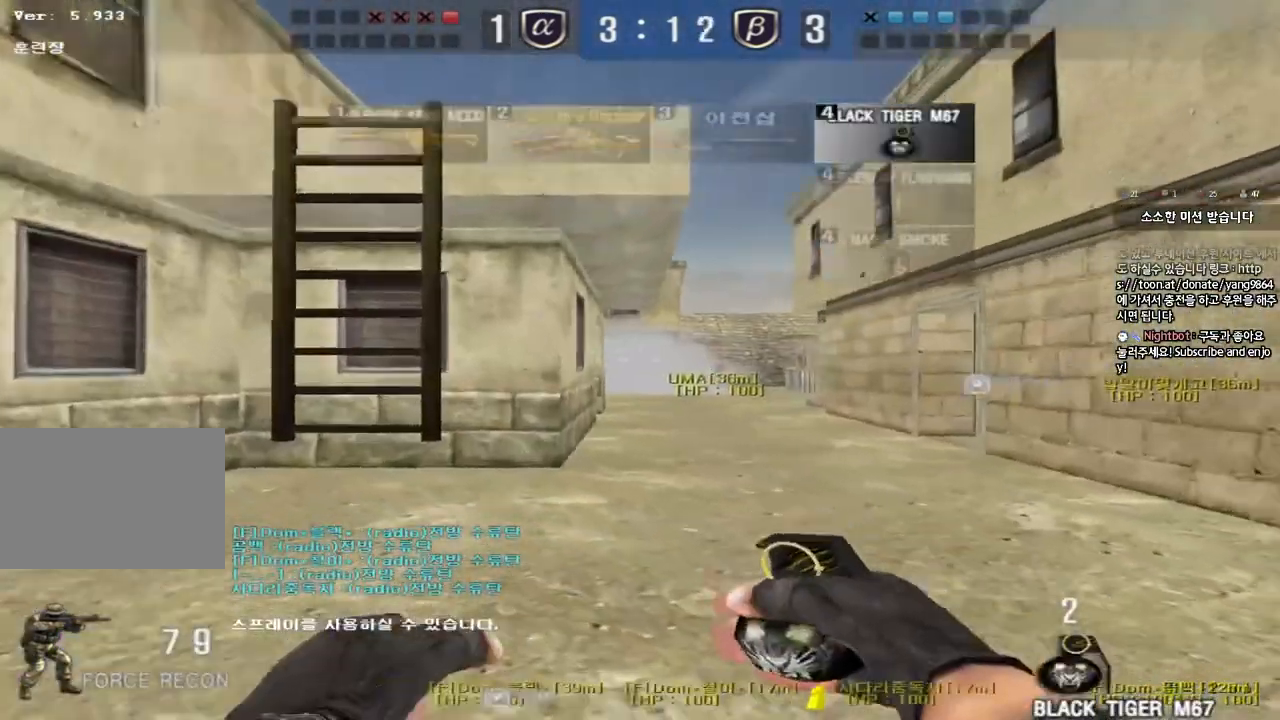
{"keys": ["a", "w"], "events": []}
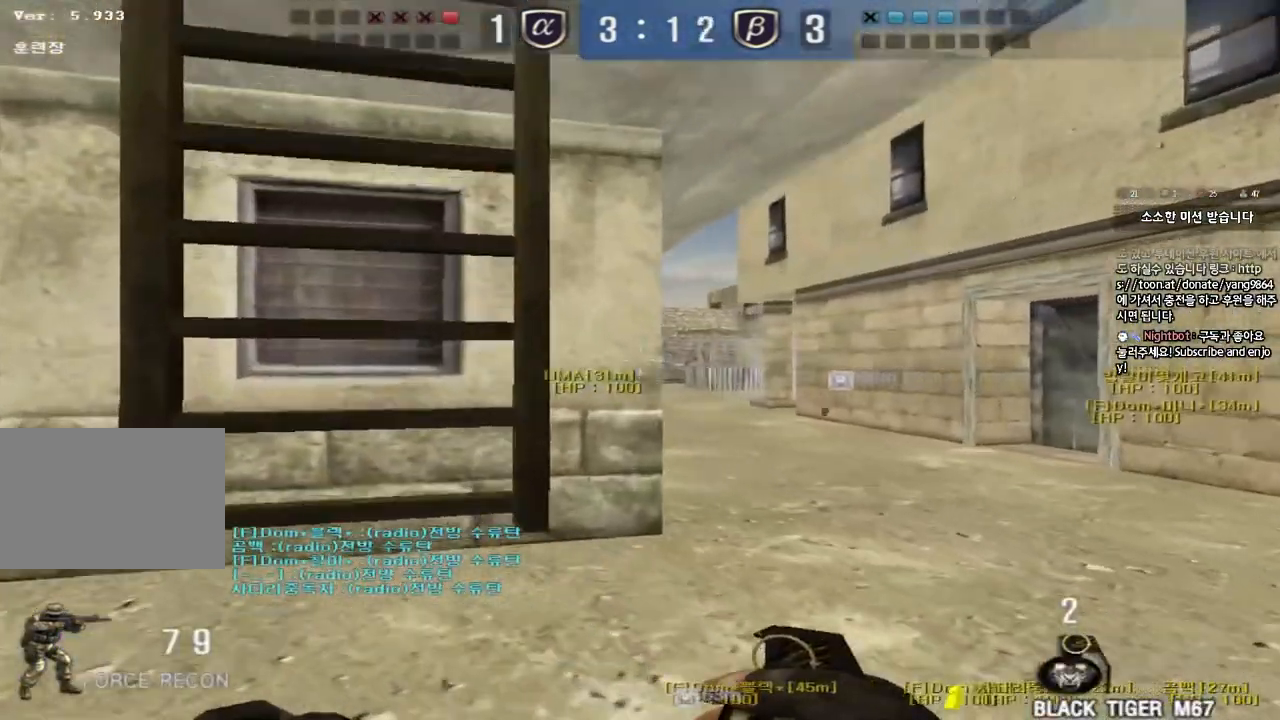
{"keys": ["w"], "events": [[117, "a", "up"], [150, "space", "down"], [250, "space", "up"]]}
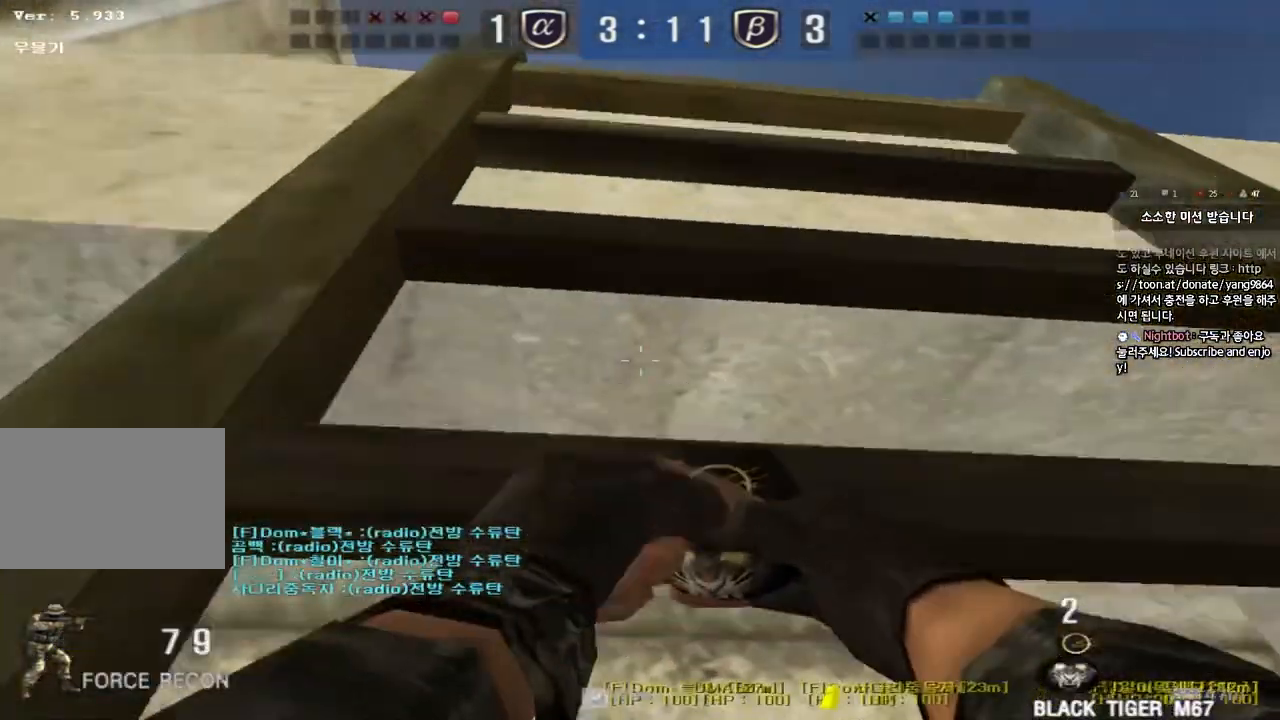
{"keys": ["w"], "events": []}
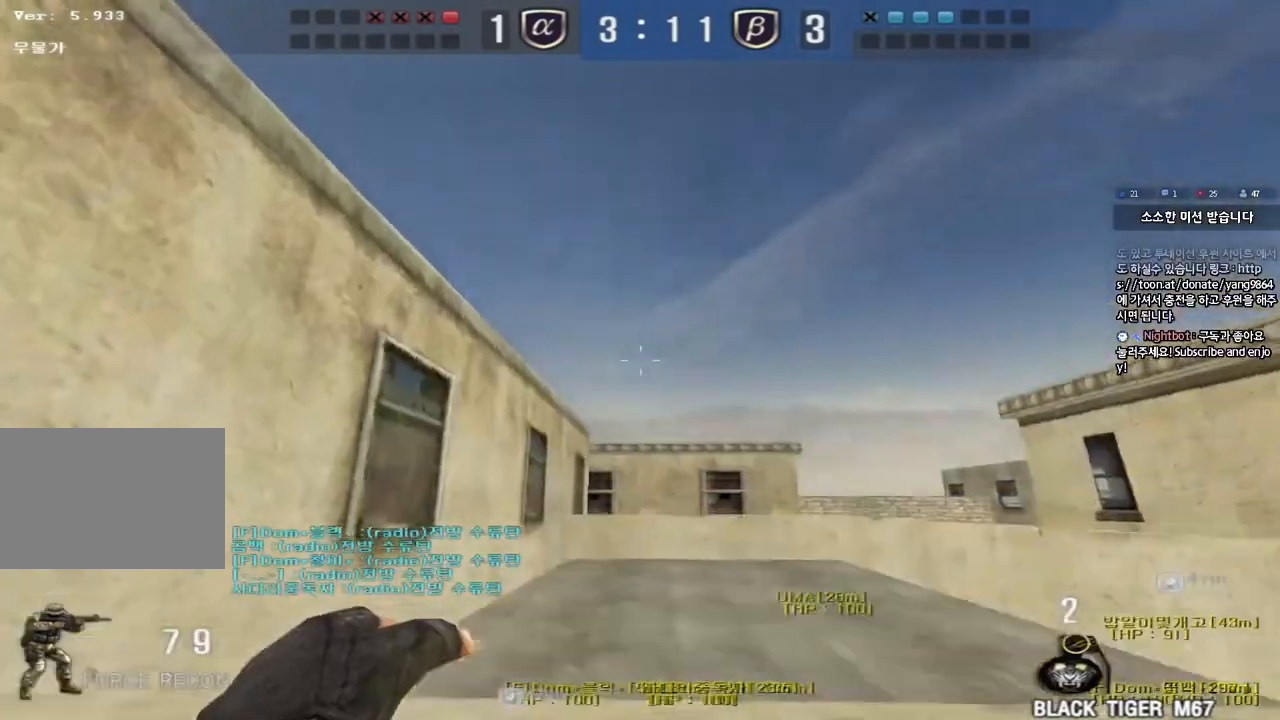
{"keys": ["w"], "events": [[83, "d", "down"], [117, "space", "down"], [283, "space", "up"], [433, "d", "up"]]}
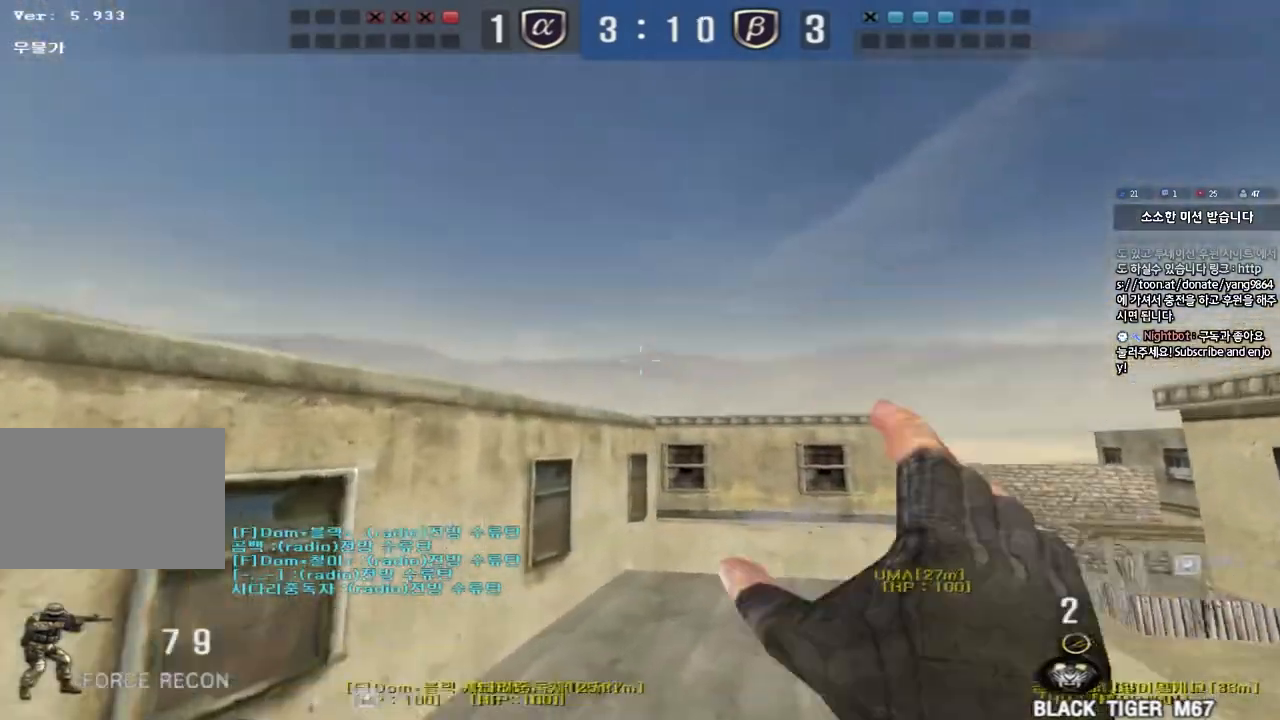
{"keys": ["a"], "events": [[50, "a", "down"], [150, "w", "up"], [233, "s", "down"], [417, "s", "up"]]}
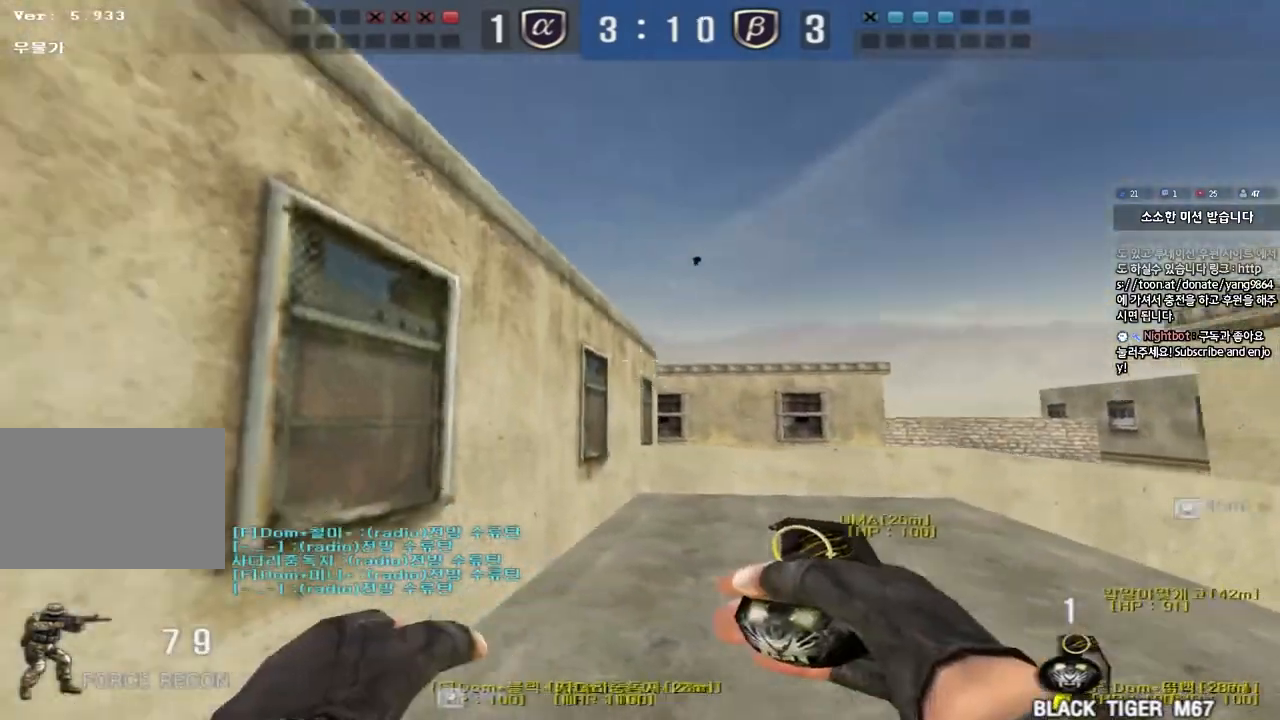
{"keys": ["a", "ctrl"], "events": [[183, "ctrl", "down"]]}